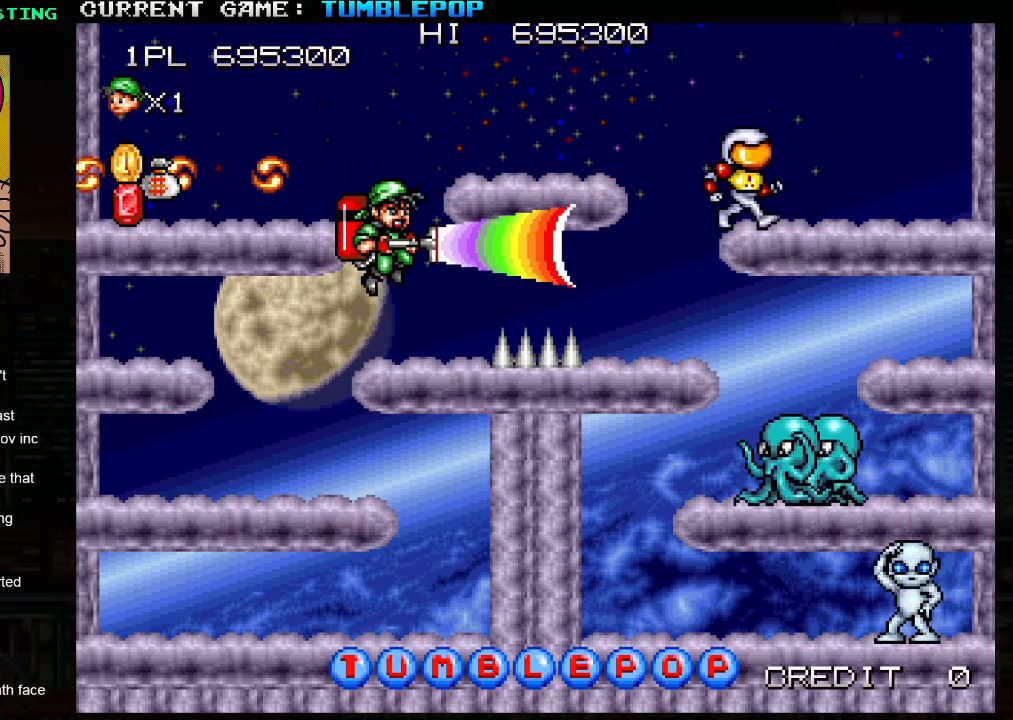
Gameplay with a controller (arcade stick); each line is a JSON object with the inputs held at the frame after it. "events" lists button and stick changes between this image and that frame as [ms after this image, input, new state], when the widget could be followed in between. Not read: L3 R3.
{"buttons": ["SQUARE"], "left_stick": "center", "events": [[133, "SQUARE", "up"], [150, "TRIANGLE", "up"], [217, "SQUARE", "down"]]}
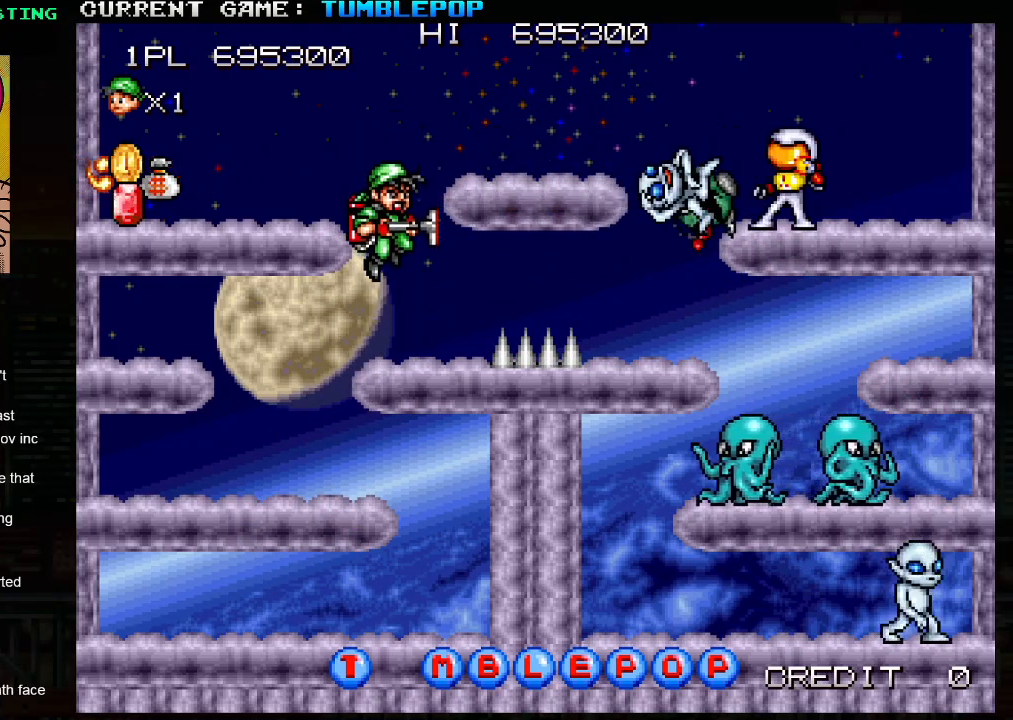
{"buttons": ["SQUARE", "TRIANGLE"], "left_stick": "left", "events": [[283, "TRIANGLE", "down"], [350, "left_stick", "left"]]}
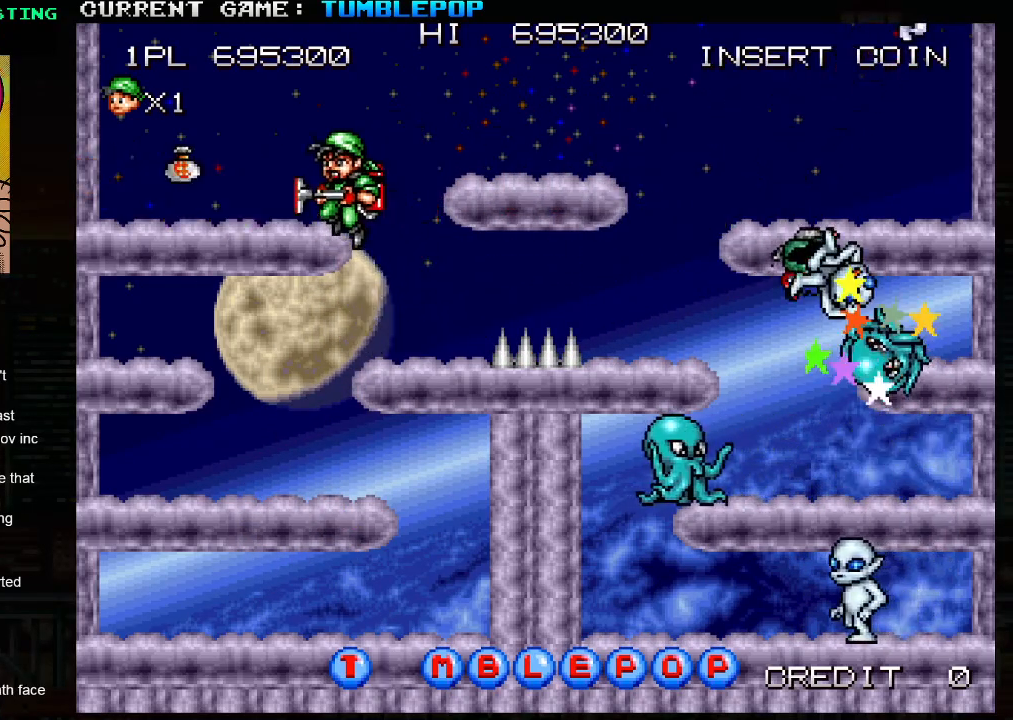
{"buttons": ["SQUARE"], "left_stick": "left", "events": [[450, "TRIANGLE", "up"]]}
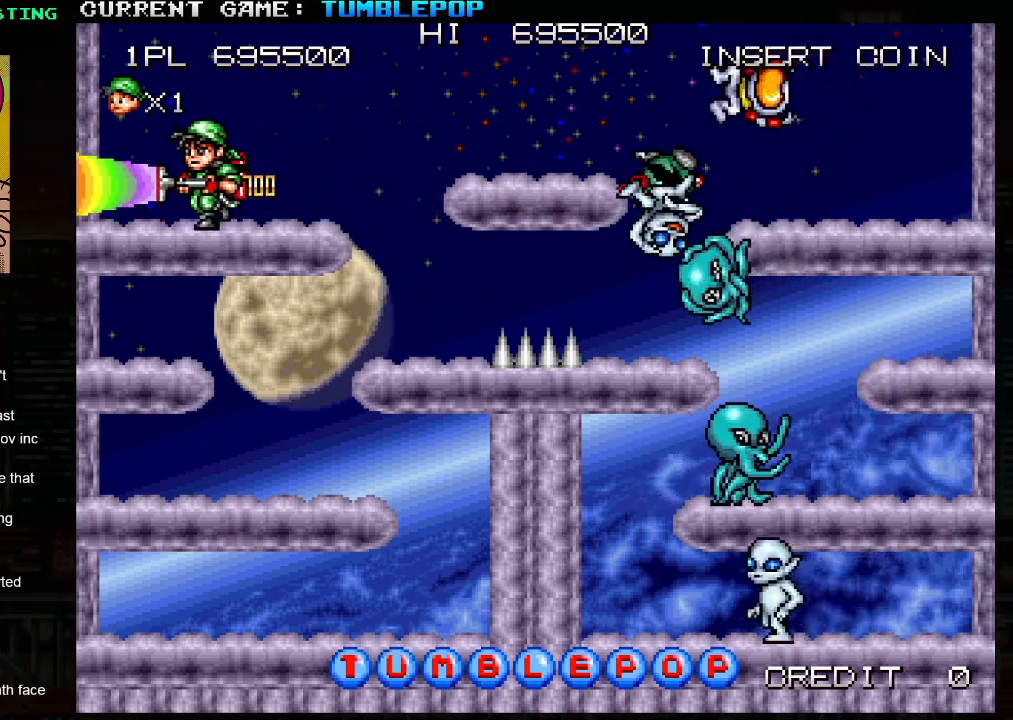
{"buttons": [], "left_stick": "right", "events": [[117, "left_stick", "right"], [333, "TRIANGLE", "down"], [400, "SQUARE", "up"], [483, "TRIANGLE", "up"]]}
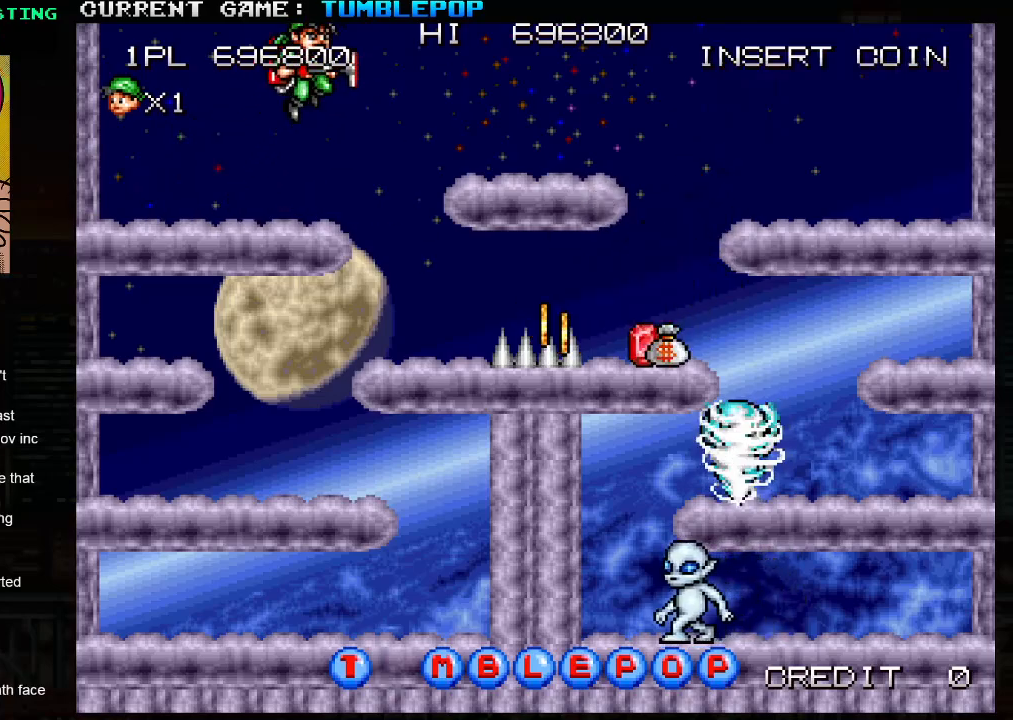
{"buttons": ["SQUARE"], "left_stick": "center", "events": [[50, "SQUARE", "down"], [183, "left_stick", "center"]]}
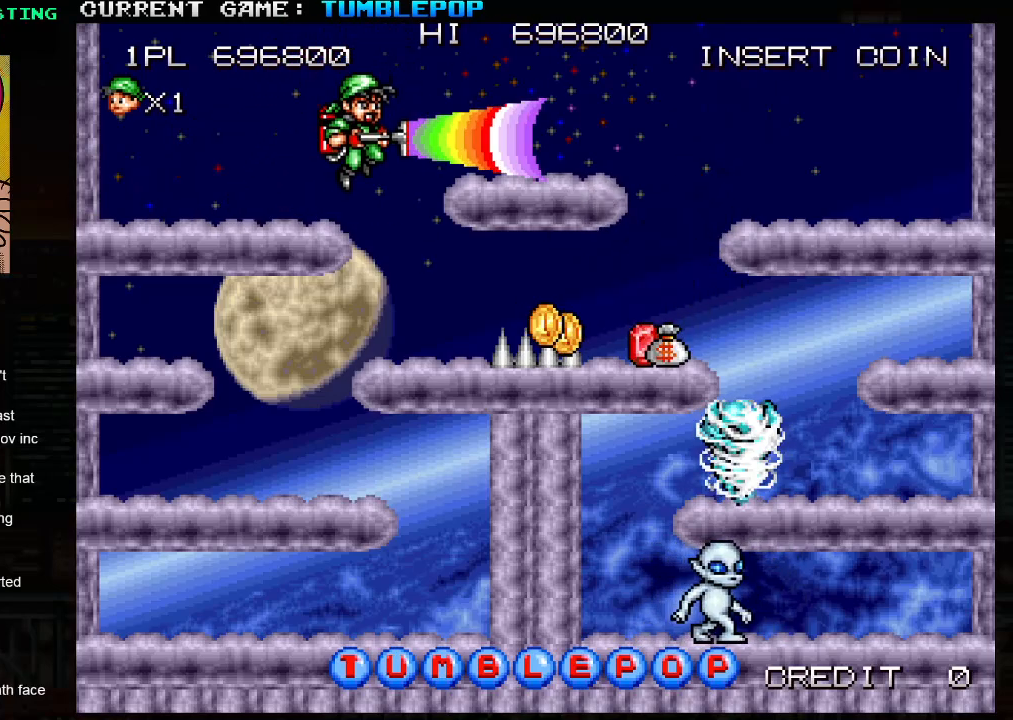
{"buttons": ["SQUARE"], "left_stick": "center", "events": [[183, "left_stick", "right"], [300, "left_stick", "center"]]}
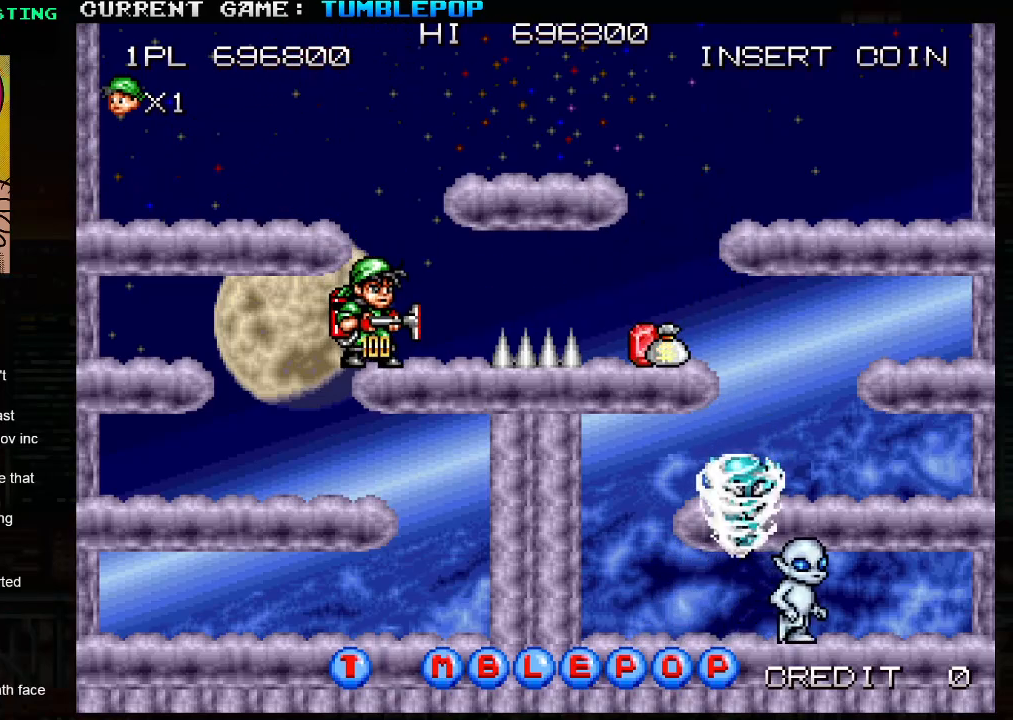
{"buttons": ["SQUARE", "TRIANGLE"], "left_stick": "right", "events": [[83, "left_stick", "right"], [217, "TRIANGLE", "down"]]}
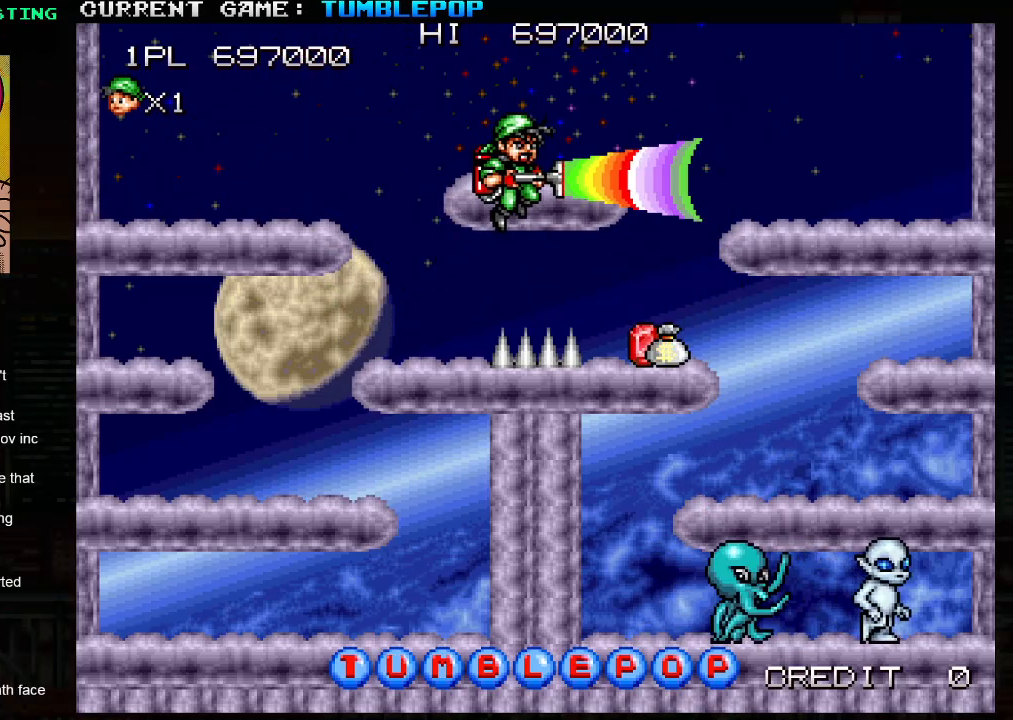
{"buttons": ["SQUARE"], "left_stick": "center", "events": [[300, "TRIANGLE", "up"], [350, "left_stick", "center"]]}
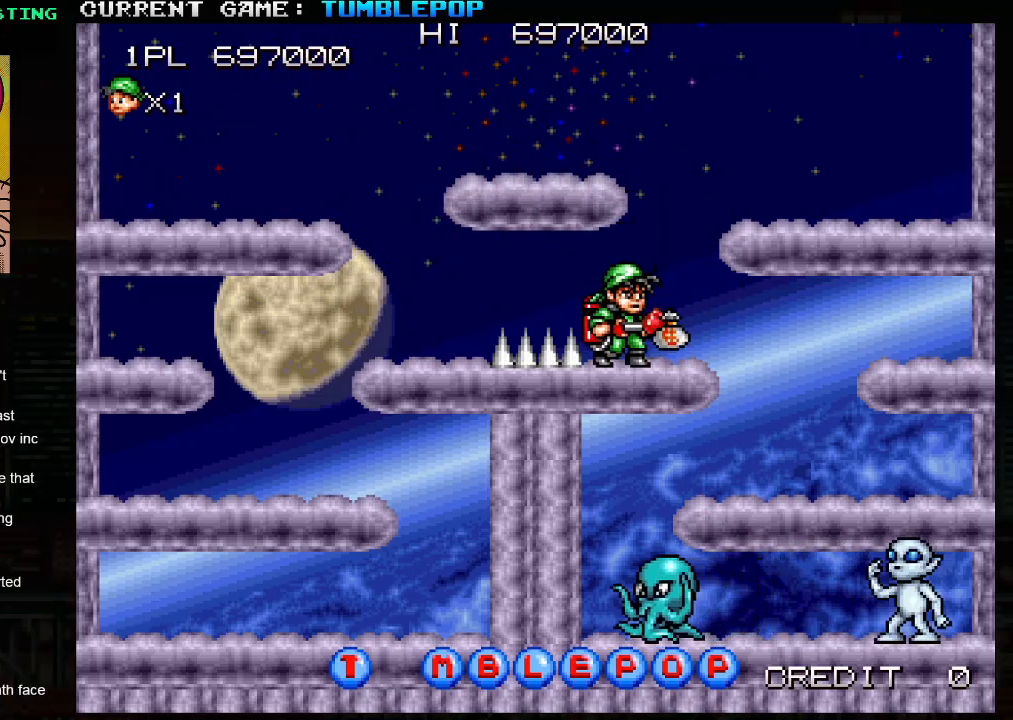
{"buttons": [], "left_stick": "center", "events": [[117, "SQUARE", "up"]]}
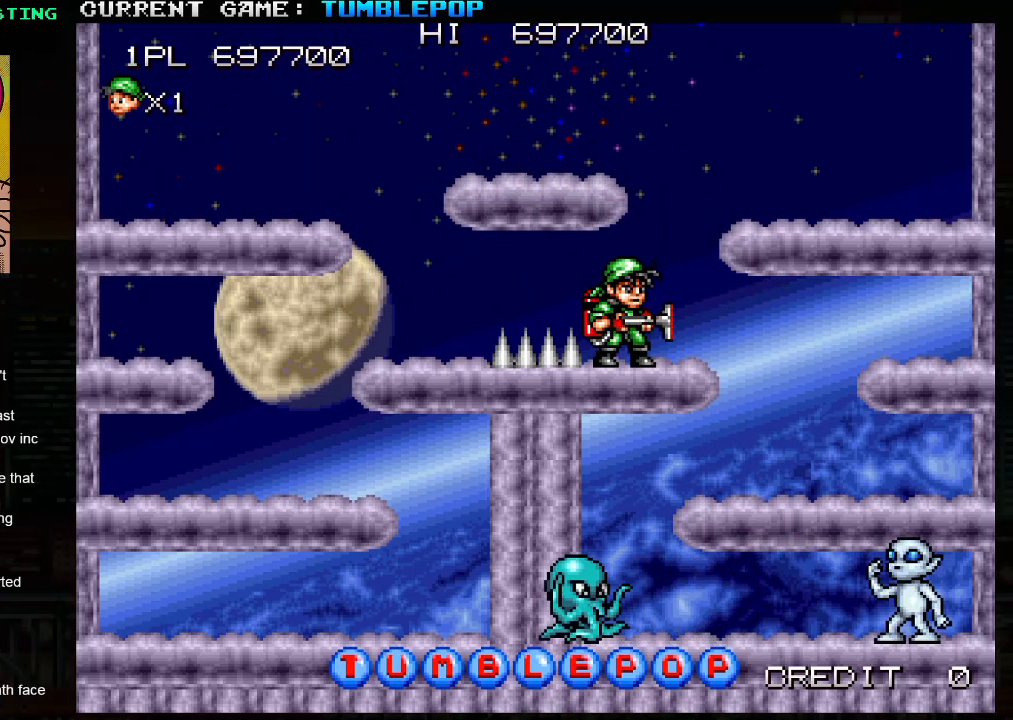
{"buttons": [], "left_stick": "center", "events": []}
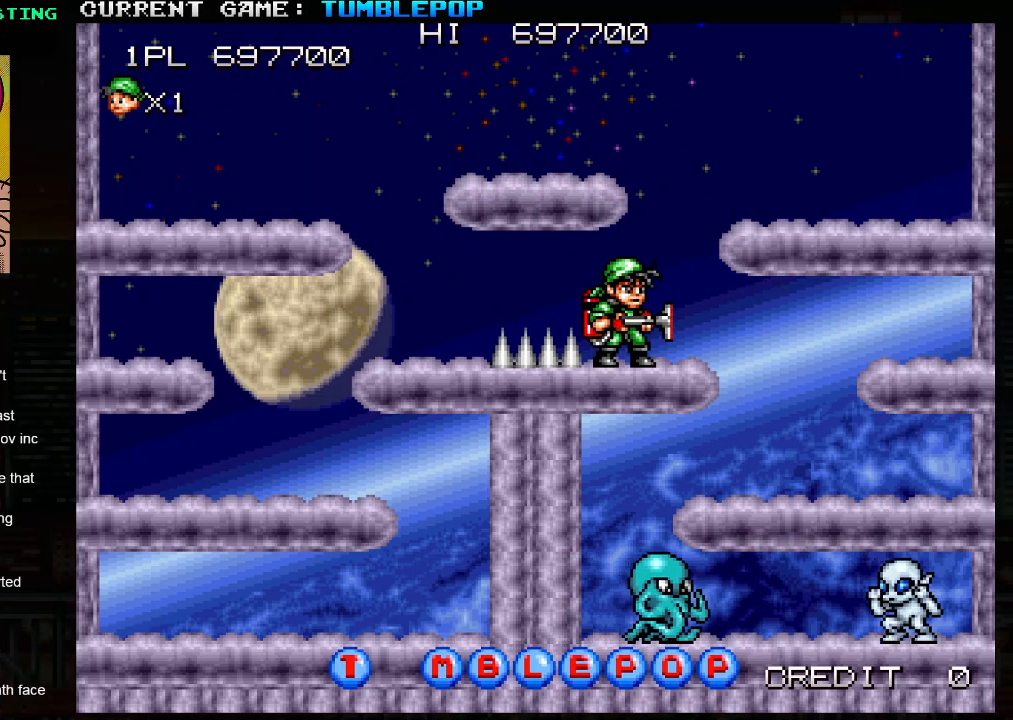
{"buttons": ["SQUARE"], "left_stick": "down", "events": [[233, "left_stick", "down"], [300, "TRIANGLE", "down"], [350, "SQUARE", "down"], [467, "TRIANGLE", "up"]]}
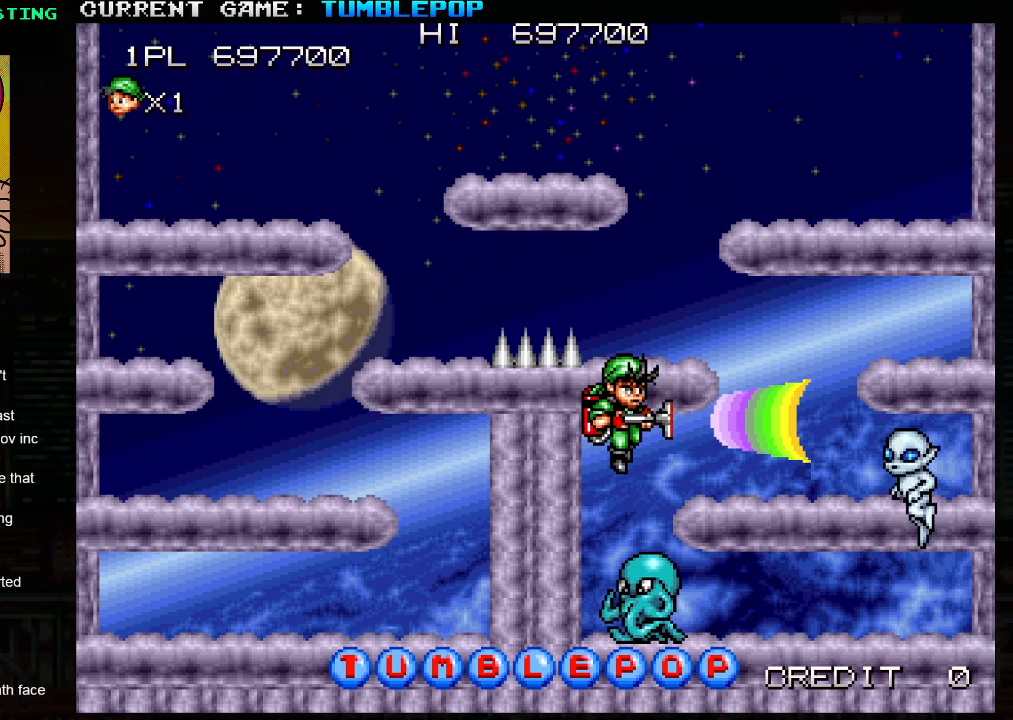
{"buttons": ["SQUARE"], "left_stick": "center", "events": [[100, "left_stick", "center"]]}
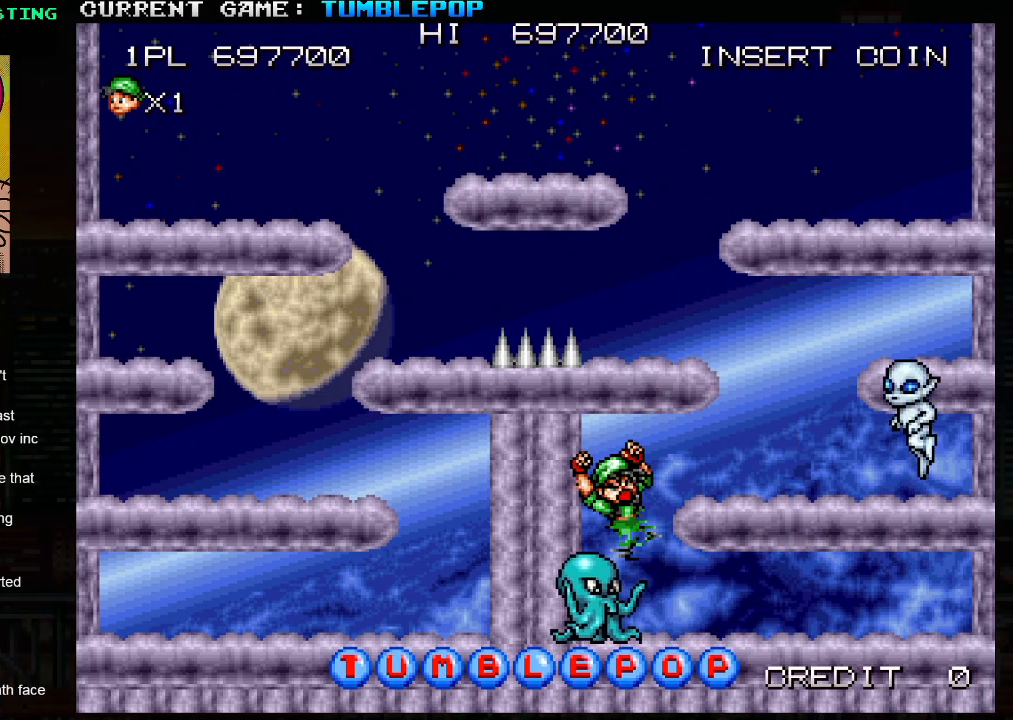
{"buttons": [], "left_stick": "center", "events": [[83, "SQUARE", "up"]]}
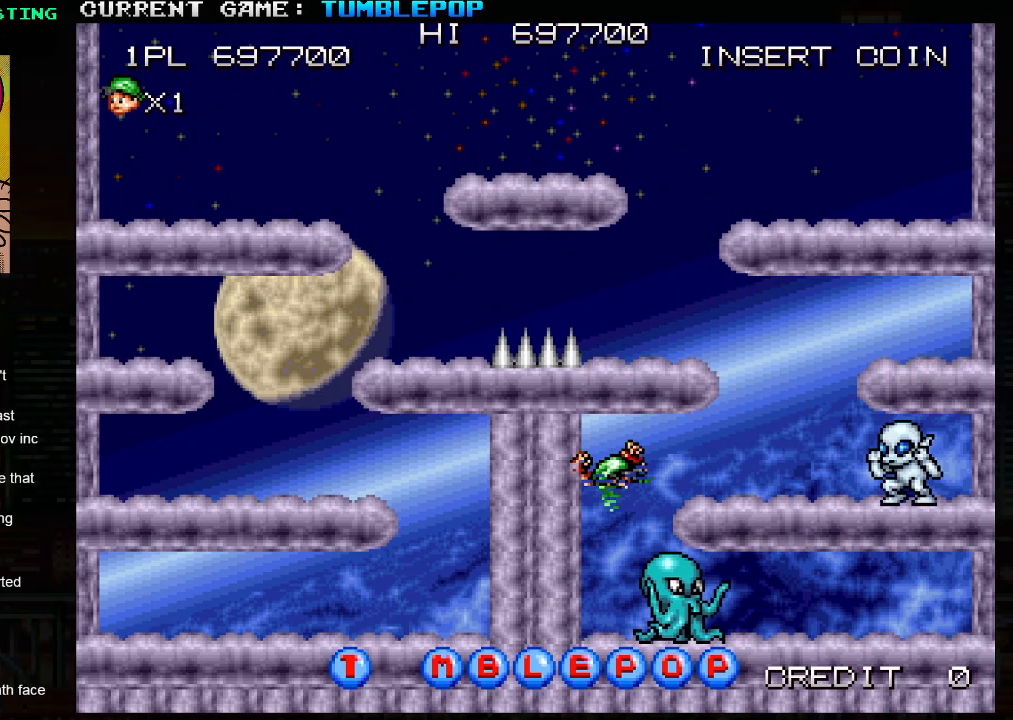
{"buttons": [], "left_stick": "right", "events": [[417, "left_stick", "right"]]}
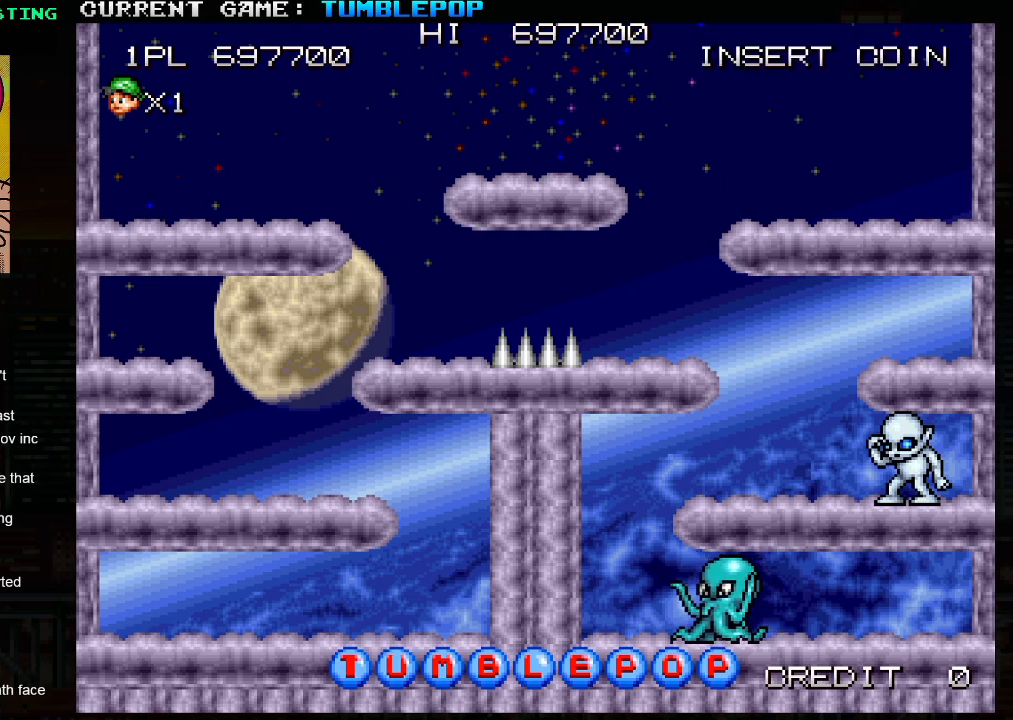
{"buttons": ["SQUARE"], "left_stick": "right", "events": [[383, "SQUARE", "down"]]}
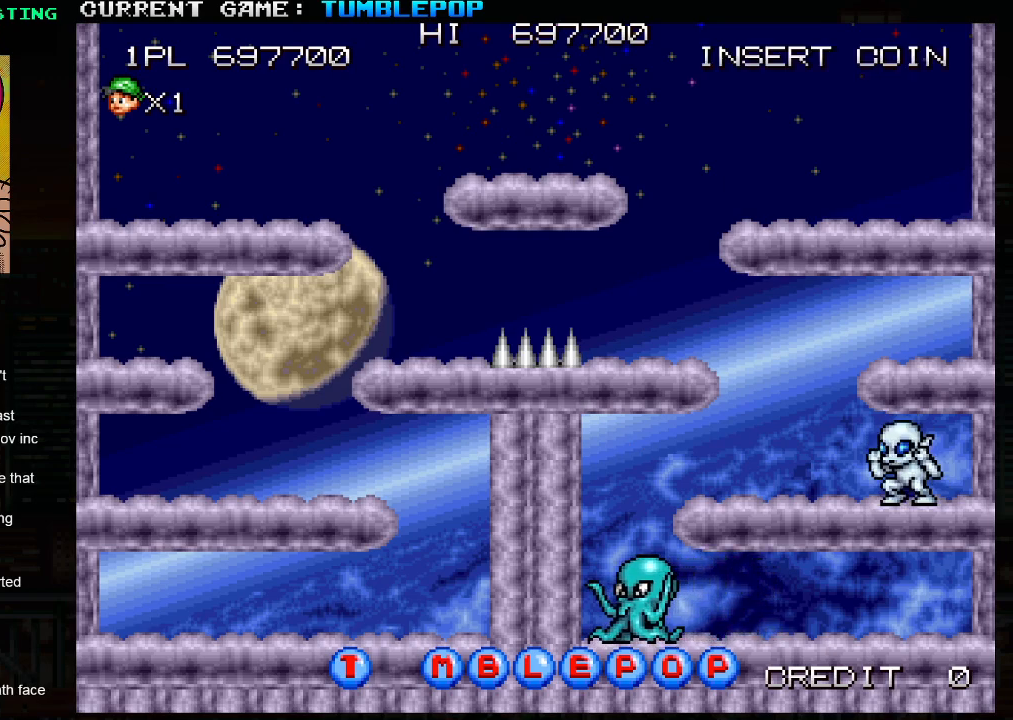
{"buttons": ["SQUARE"], "left_stick": "right", "events": []}
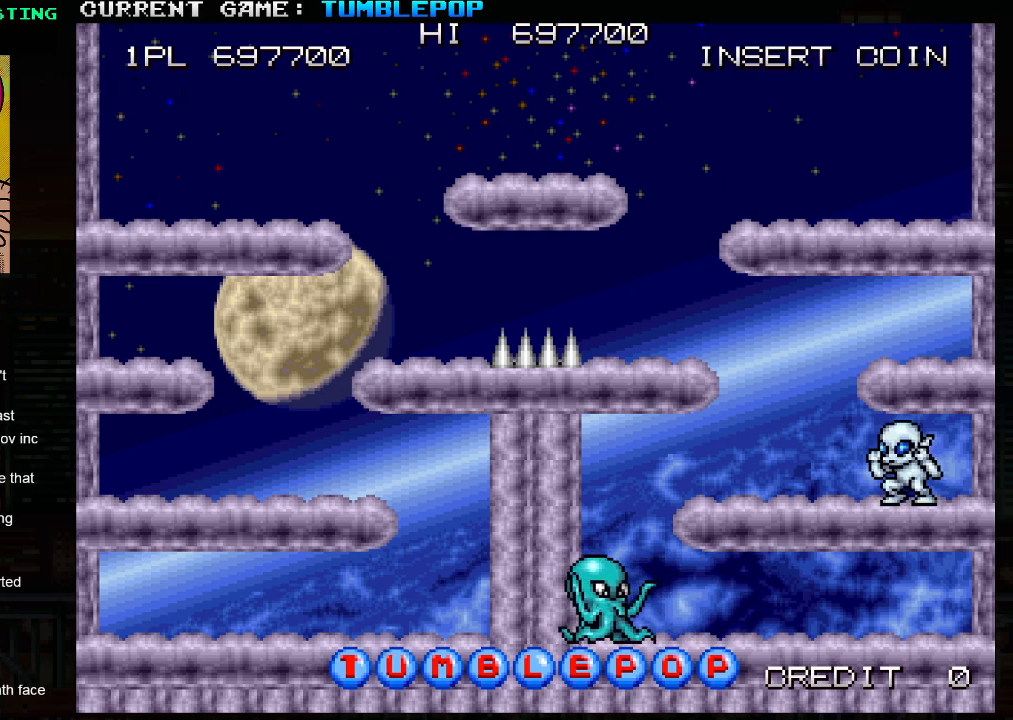
{"buttons": ["SQUARE"], "left_stick": "right", "events": []}
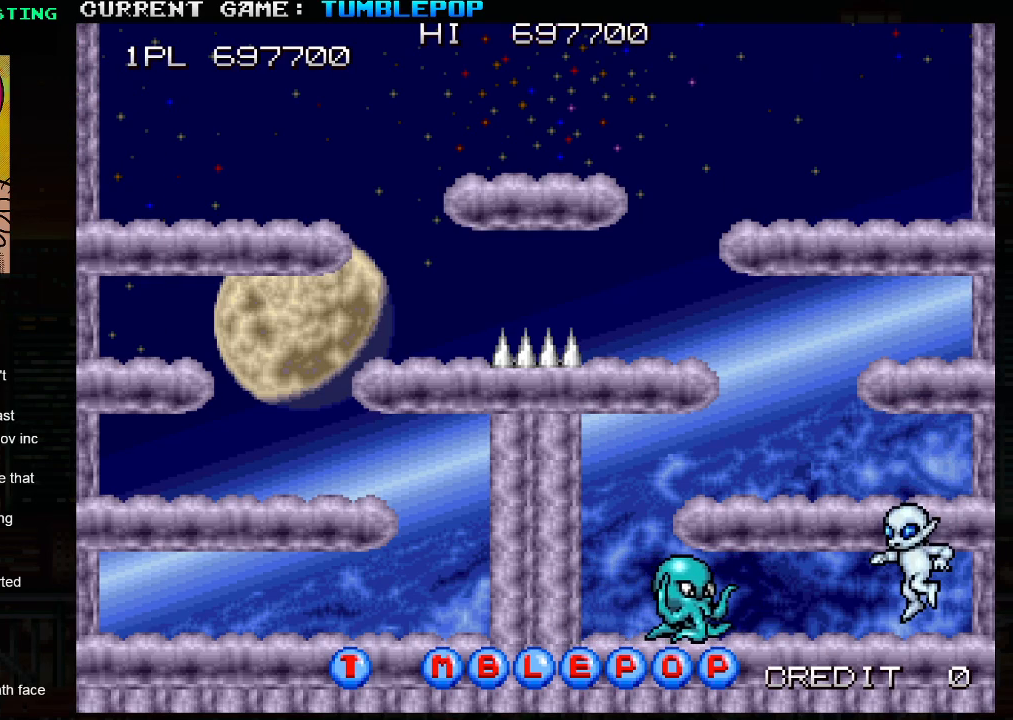
{"buttons": ["SQUARE"], "left_stick": "right", "events": []}
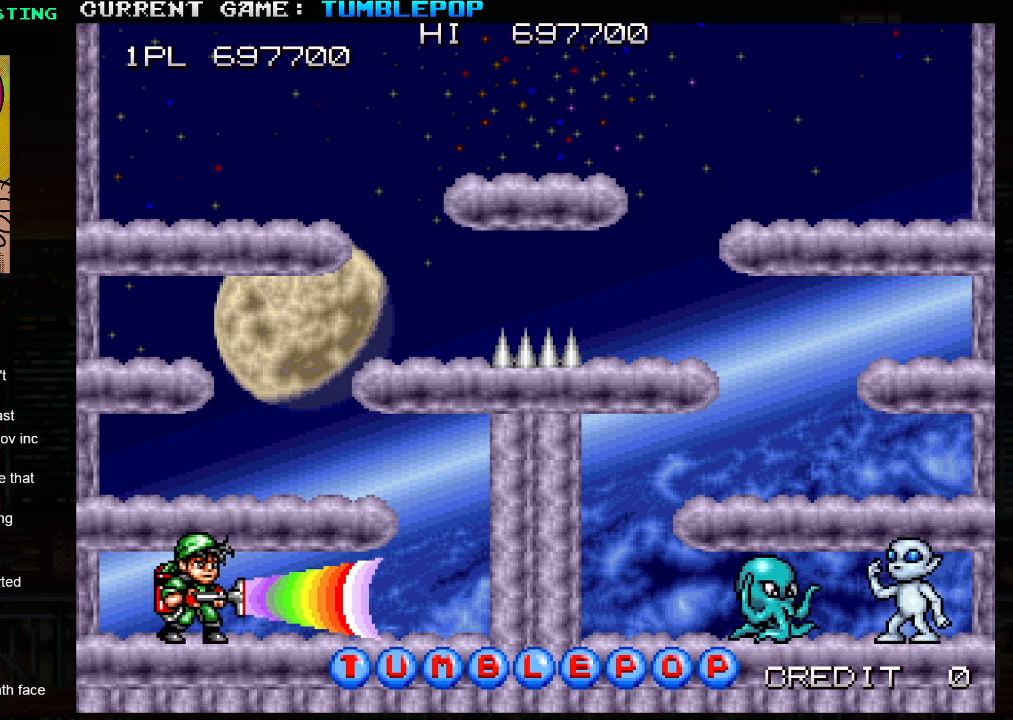
{"buttons": ["SQUARE"], "left_stick": "right", "events": []}
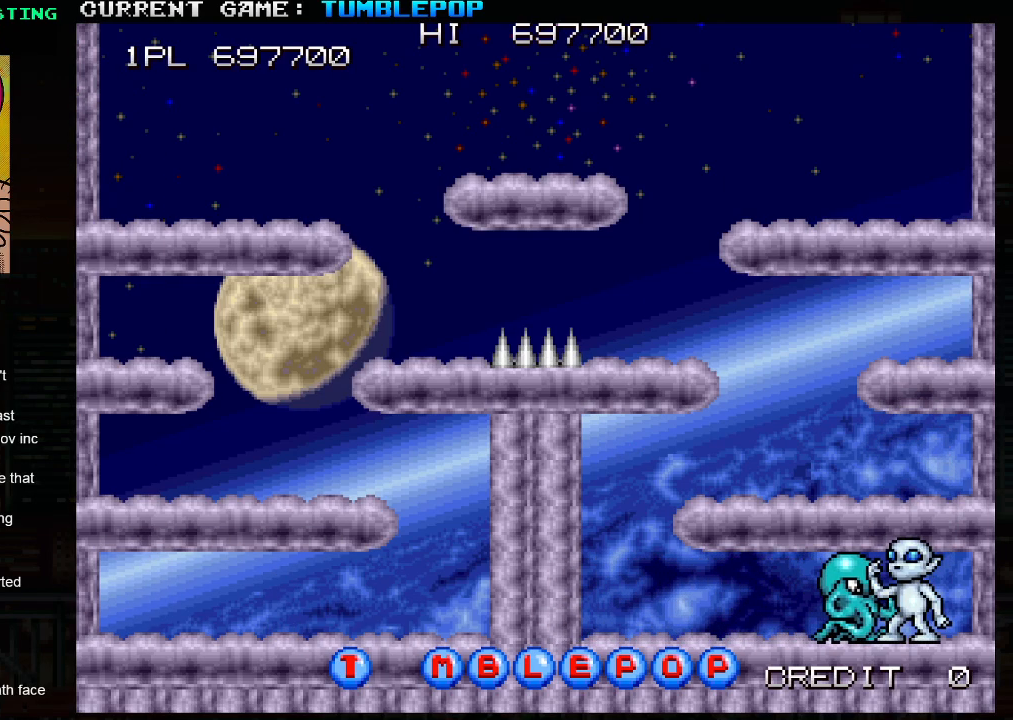
{"buttons": ["SQUARE", "TRIANGLE"], "left_stick": "left", "events": [[367, "TRIANGLE", "down"], [367, "left_stick", "center"], [417, "left_stick", "left"]]}
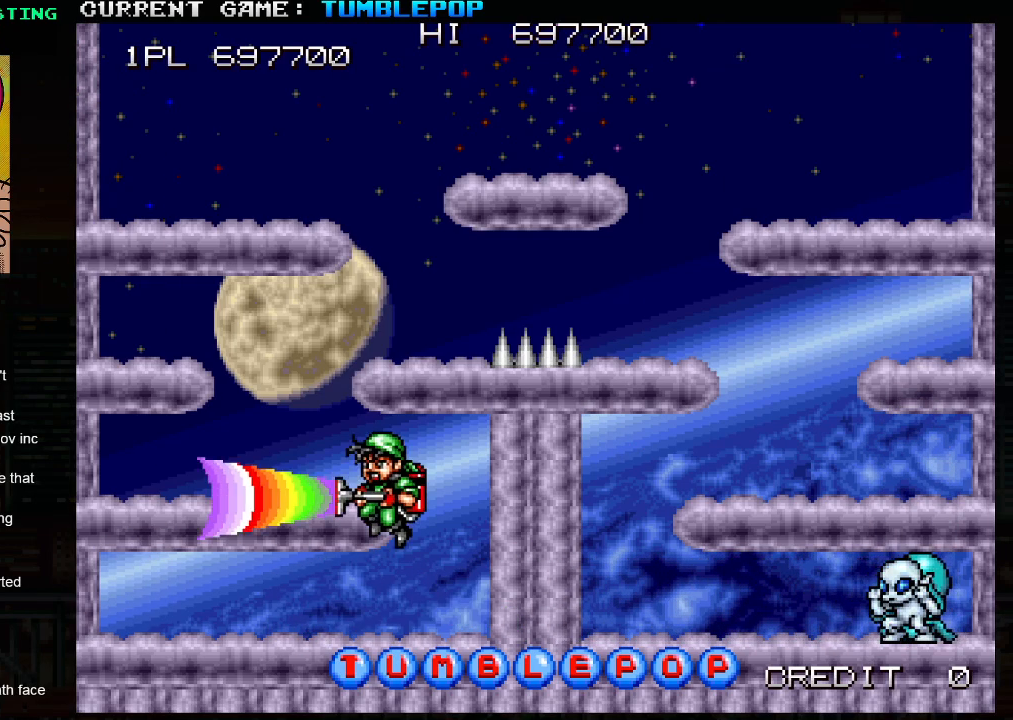
{"buttons": ["TRIANGLE"], "left_stick": "center", "events": [[67, "TRIANGLE", "up"], [217, "SQUARE", "up"], [317, "left_stick", "center"], [483, "TRIANGLE", "down"]]}
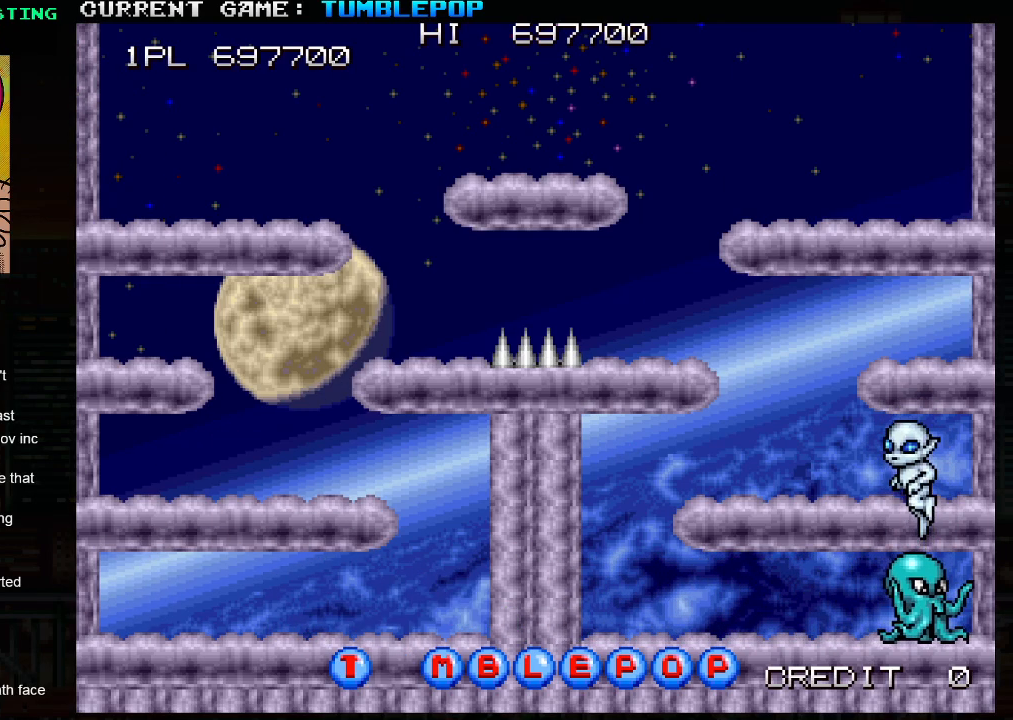
{"buttons": [], "left_stick": "right", "events": [[50, "left_stick", "right"], [183, "TRIANGLE", "up"], [400, "left_stick", "center"], [500, "left_stick", "right"]]}
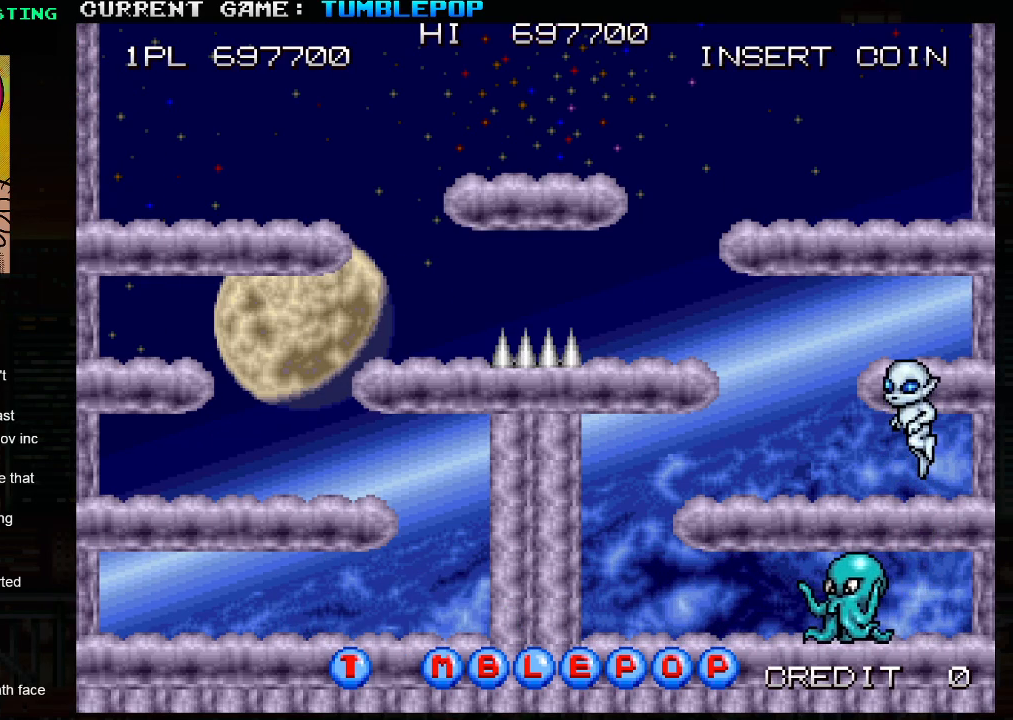
{"buttons": ["TRIANGLE"], "left_stick": "right", "events": [[67, "TRIANGLE", "down"]]}
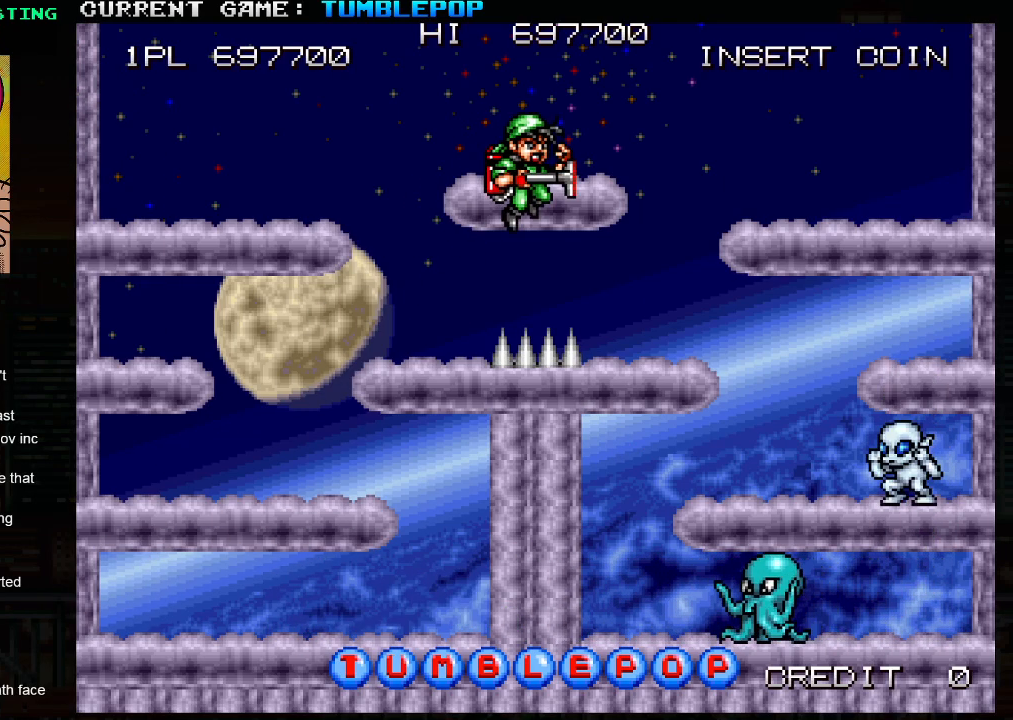
{"buttons": [], "left_stick": "right", "events": [[150, "TRIANGLE", "up"], [367, "left_stick", "center"], [450, "left_stick", "right"]]}
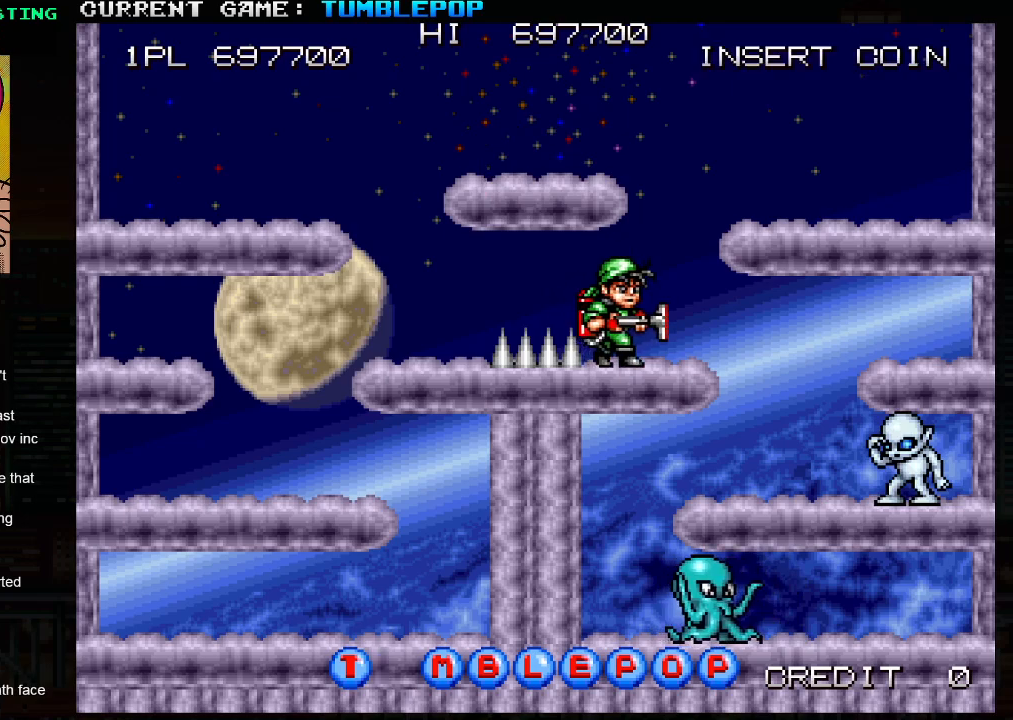
{"buttons": ["SQUARE"], "left_stick": "center", "events": [[333, "SQUARE", "down"], [417, "left_stick", "center"]]}
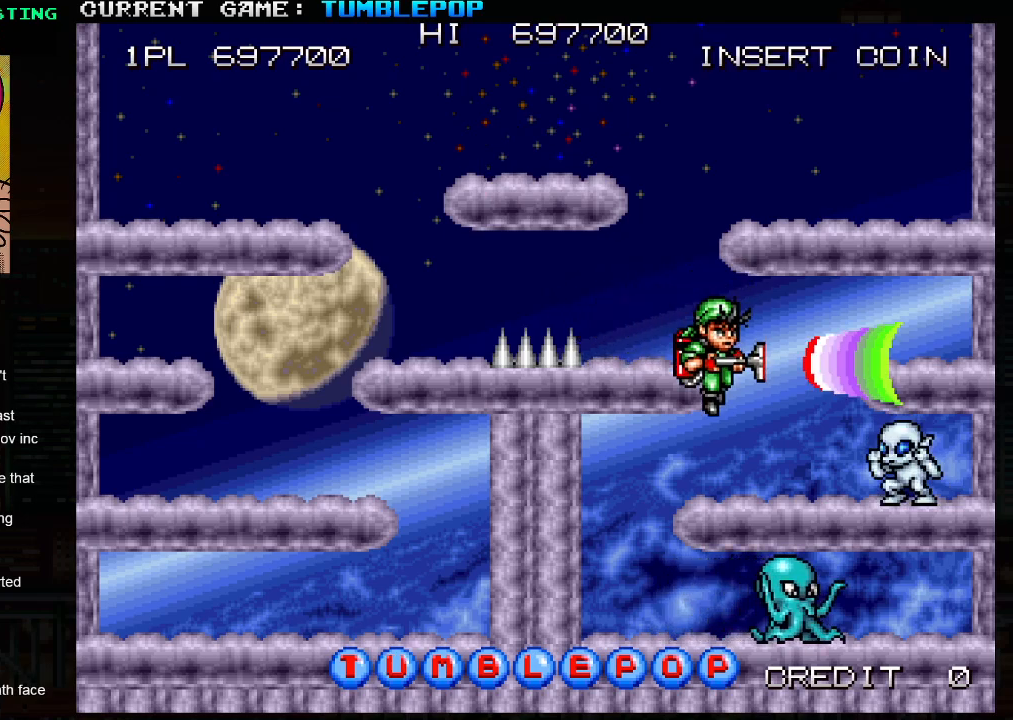
{"buttons": ["SQUARE", "TRIANGLE"], "left_stick": "down", "events": [[217, "left_stick", "down"], [283, "TRIANGLE", "down"], [400, "TRIANGLE", "up"], [467, "TRIANGLE", "down"]]}
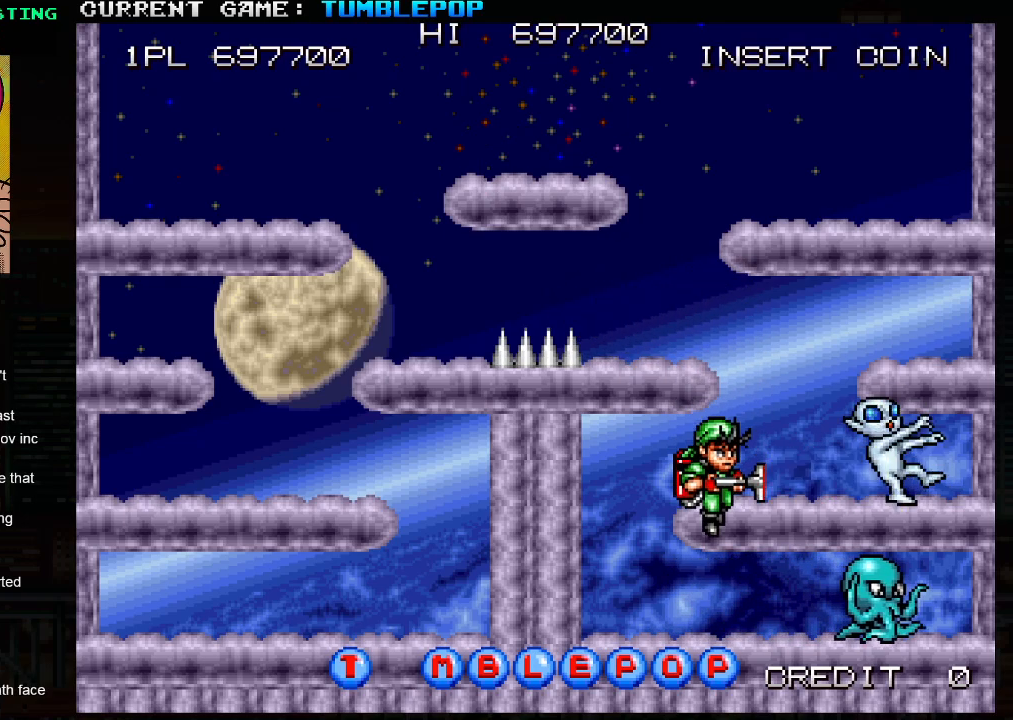
{"buttons": ["SQUARE"], "left_stick": "right", "events": [[100, "TRIANGLE", "up"], [100, "left_stick", "center"], [200, "left_stick", "down"], [317, "left_stick", "right"]]}
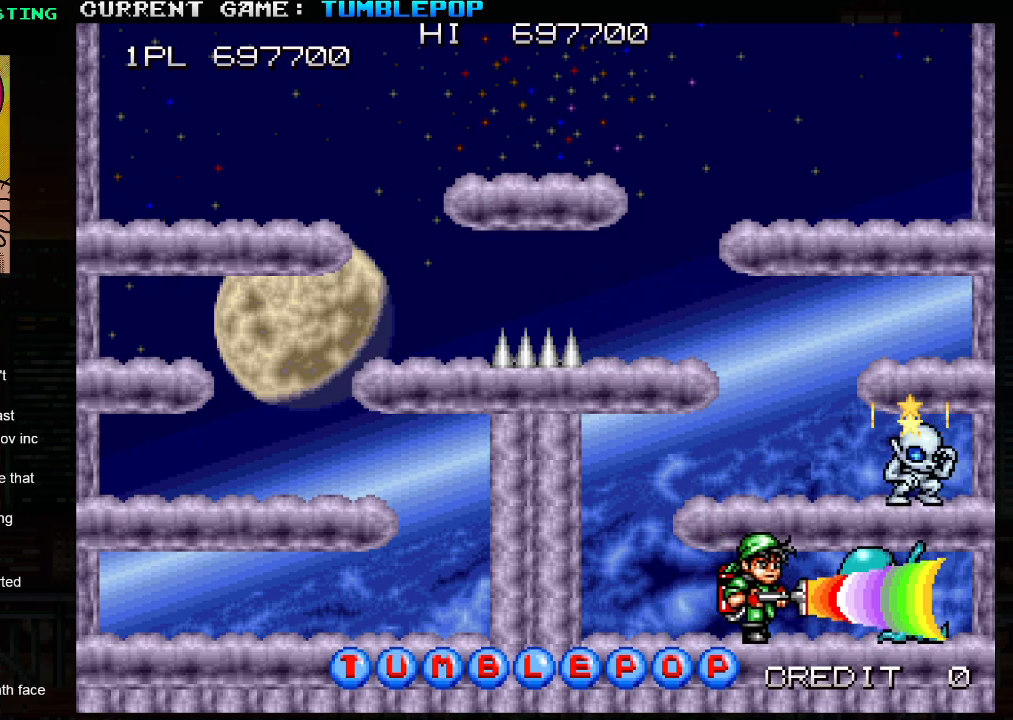
{"buttons": ["SQUARE"], "left_stick": "right", "events": [[100, "TRIANGLE", "down"], [267, "TRIANGLE", "up"]]}
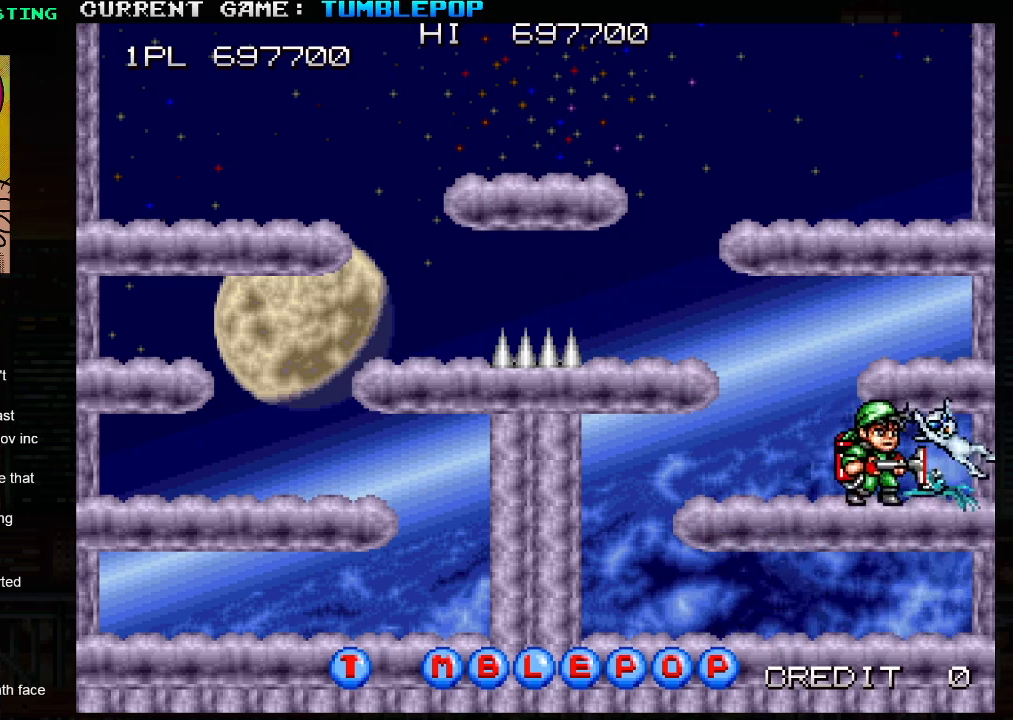
{"buttons": ["SQUARE"], "left_stick": "center", "events": [[283, "left_stick", "center"], [333, "left_stick", "left"], [383, "SQUARE", "up"], [433, "left_stick", "center"], [467, "SQUARE", "down"]]}
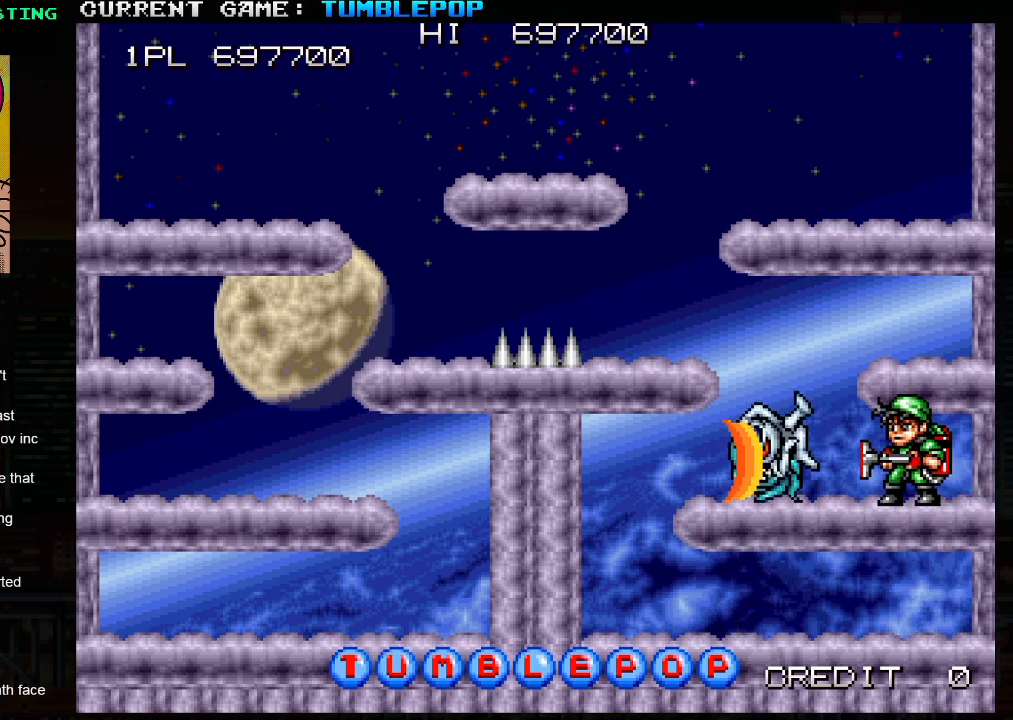
{"buttons": [], "left_stick": "center", "events": [[83, "SQUARE", "up"]]}